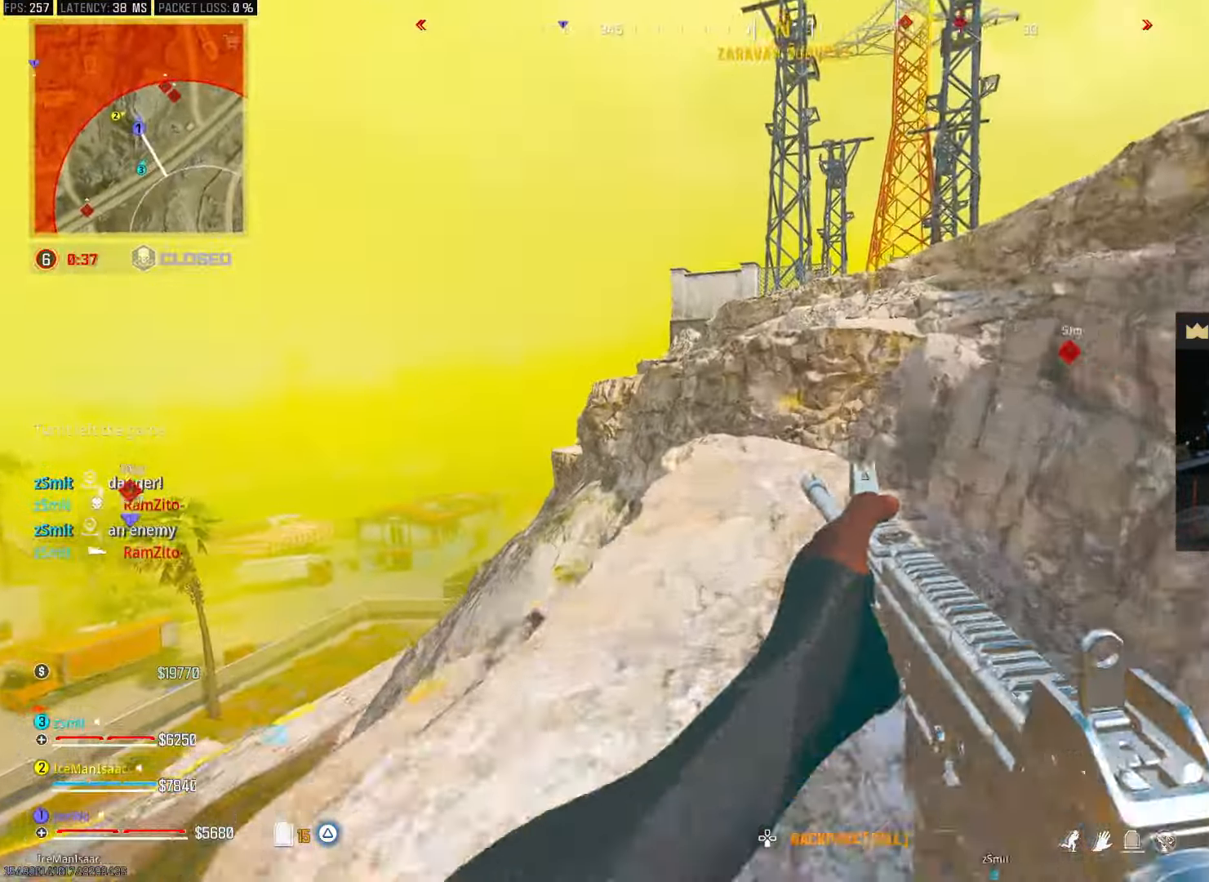
Gameplay with a controller (PlayStation layout); each line is a JSON object with the inputs held at the frame after it. "events" lists button and stick changes between this image and that frame as [ms after this image, input, new state], when the widget could be followed in between. Not read: CIRCLE L2 L3 R2 R3.
{"buttons": [], "left_stick": "up", "right_stick": "center", "events": [[250, "right_stick", "right"], [367, "right_stick", "center"]]}
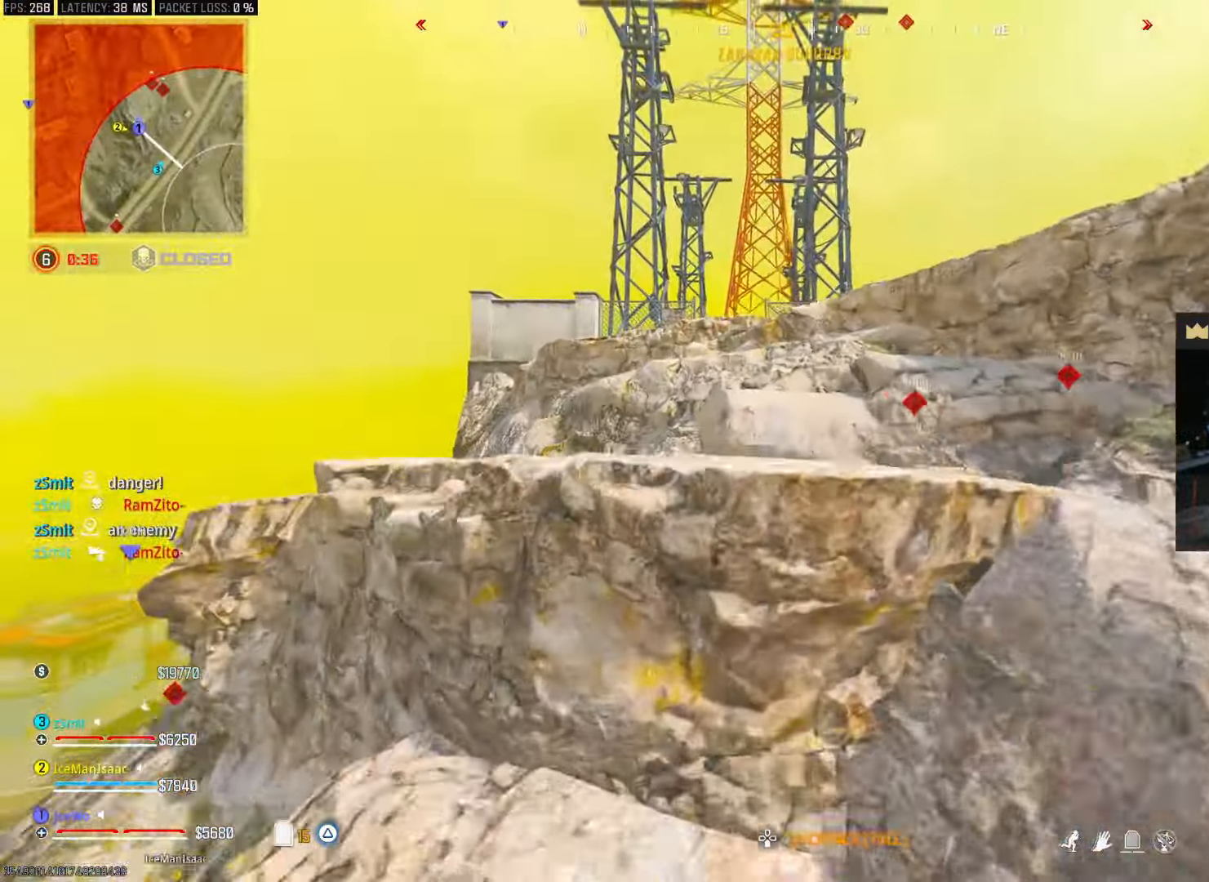
{"buttons": [], "left_stick": "up", "right_stick": "center", "events": []}
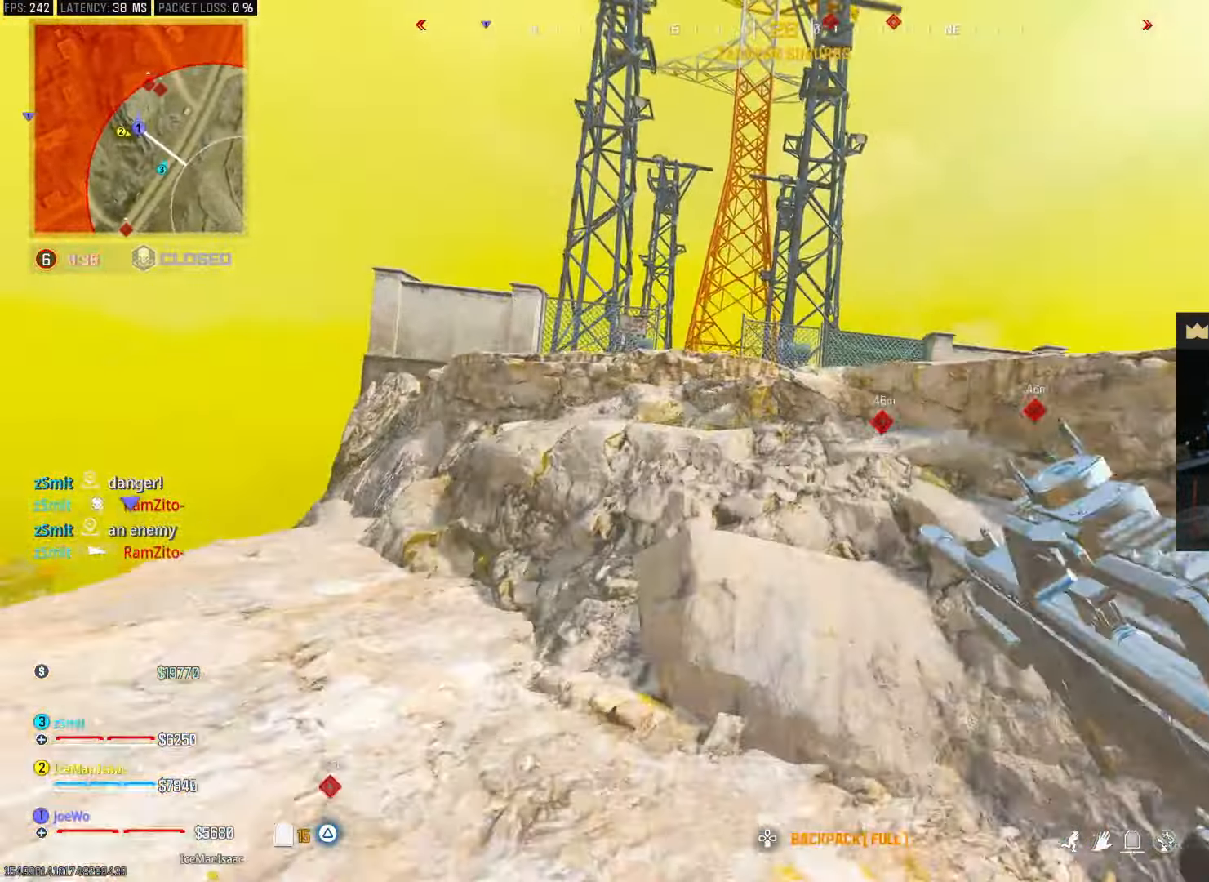
{"buttons": [], "left_stick": "up", "right_stick": "center", "events": [[100, "right_stick", "right"], [217, "right_stick", "center"]]}
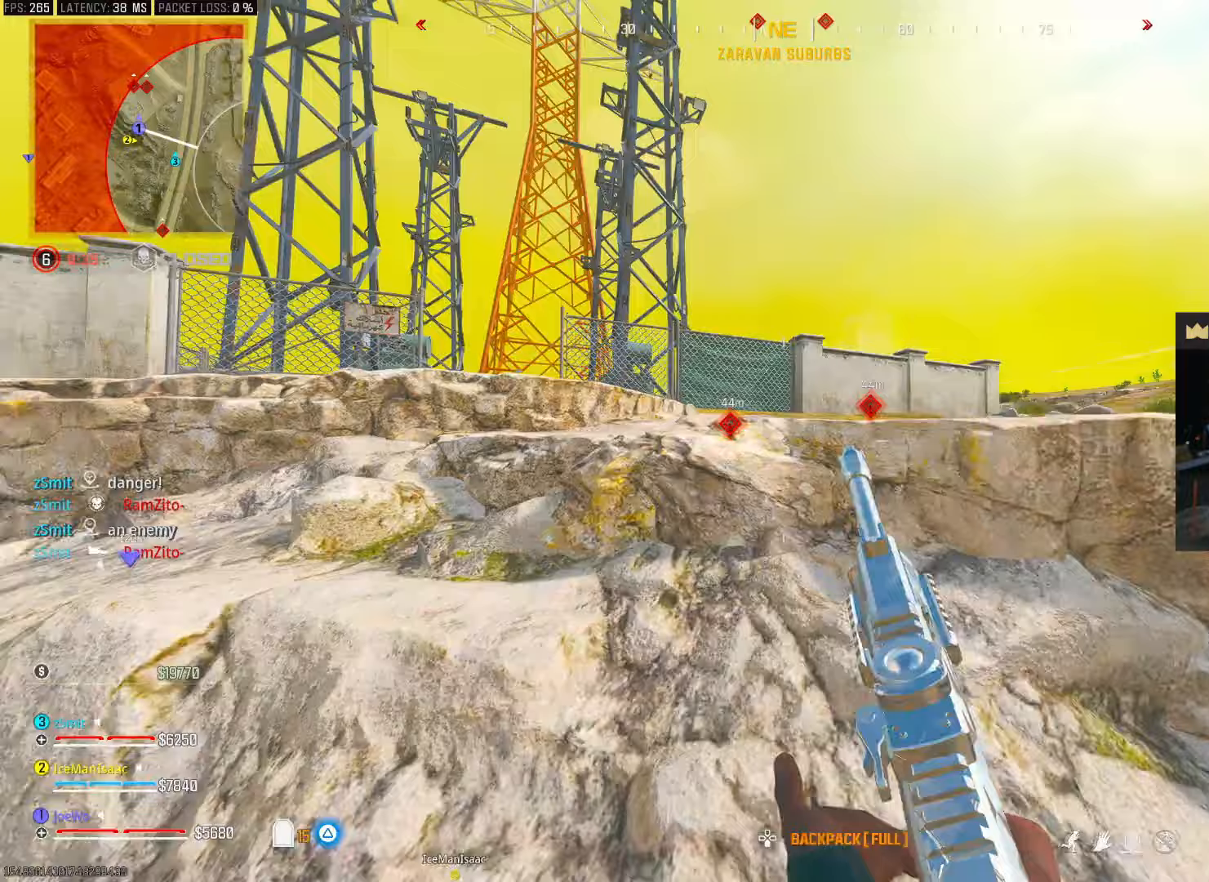
{"buttons": [], "left_stick": "up", "right_stick": "center", "events": [[67, "right_stick", "left"], [217, "right_stick", "center"]]}
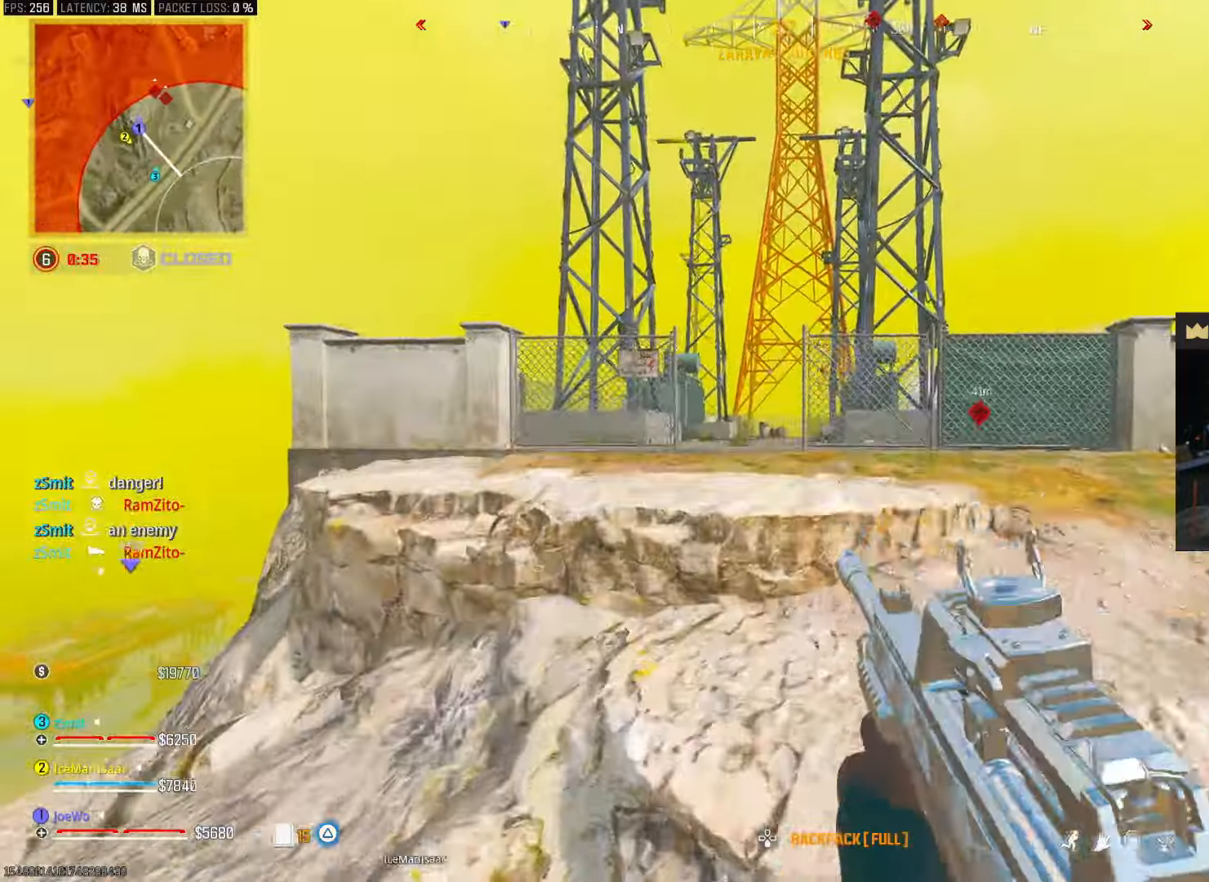
{"buttons": [], "left_stick": "up", "right_stick": "center", "events": []}
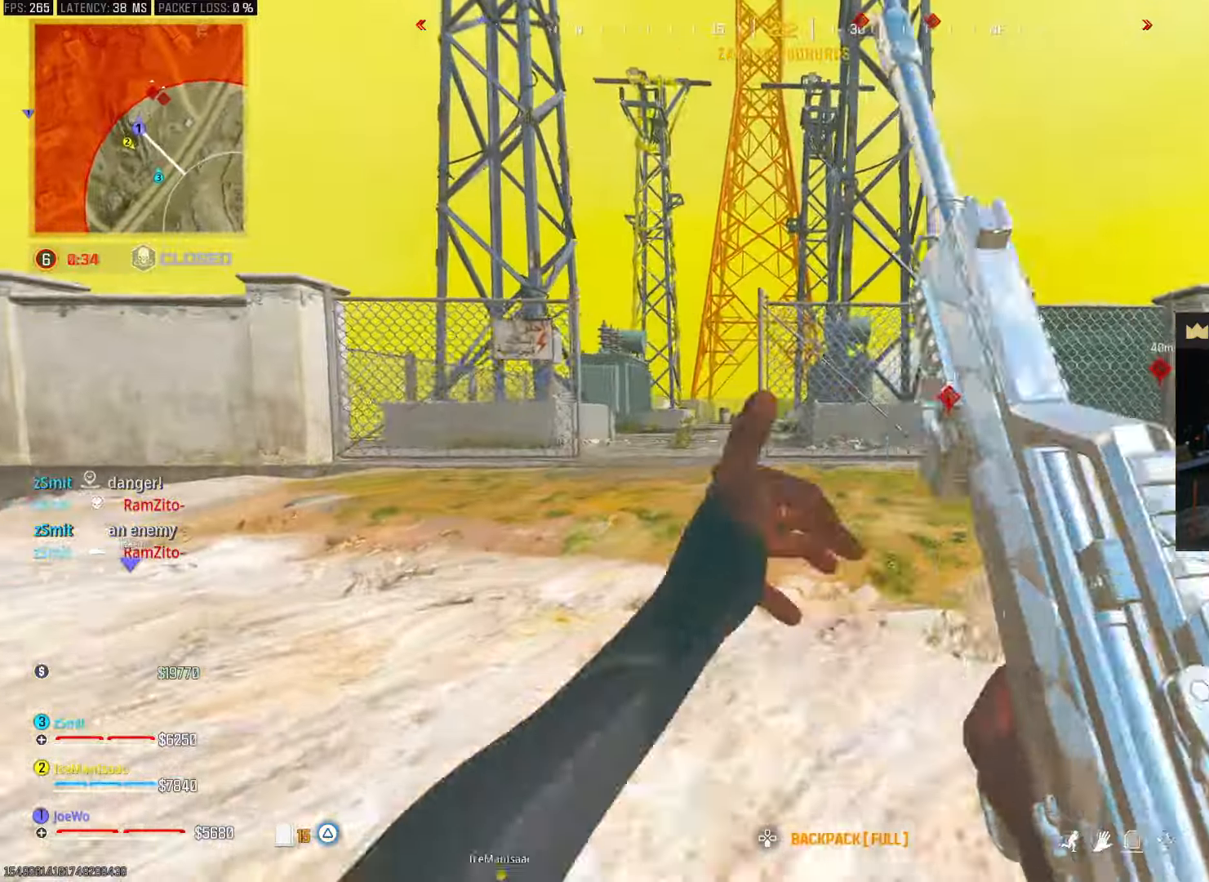
{"buttons": [], "left_stick": "up-left", "right_stick": "center", "events": [[233, "right_stick", "left"], [333, "right_stick", "center"], [500, "left_stick", "up-left"]]}
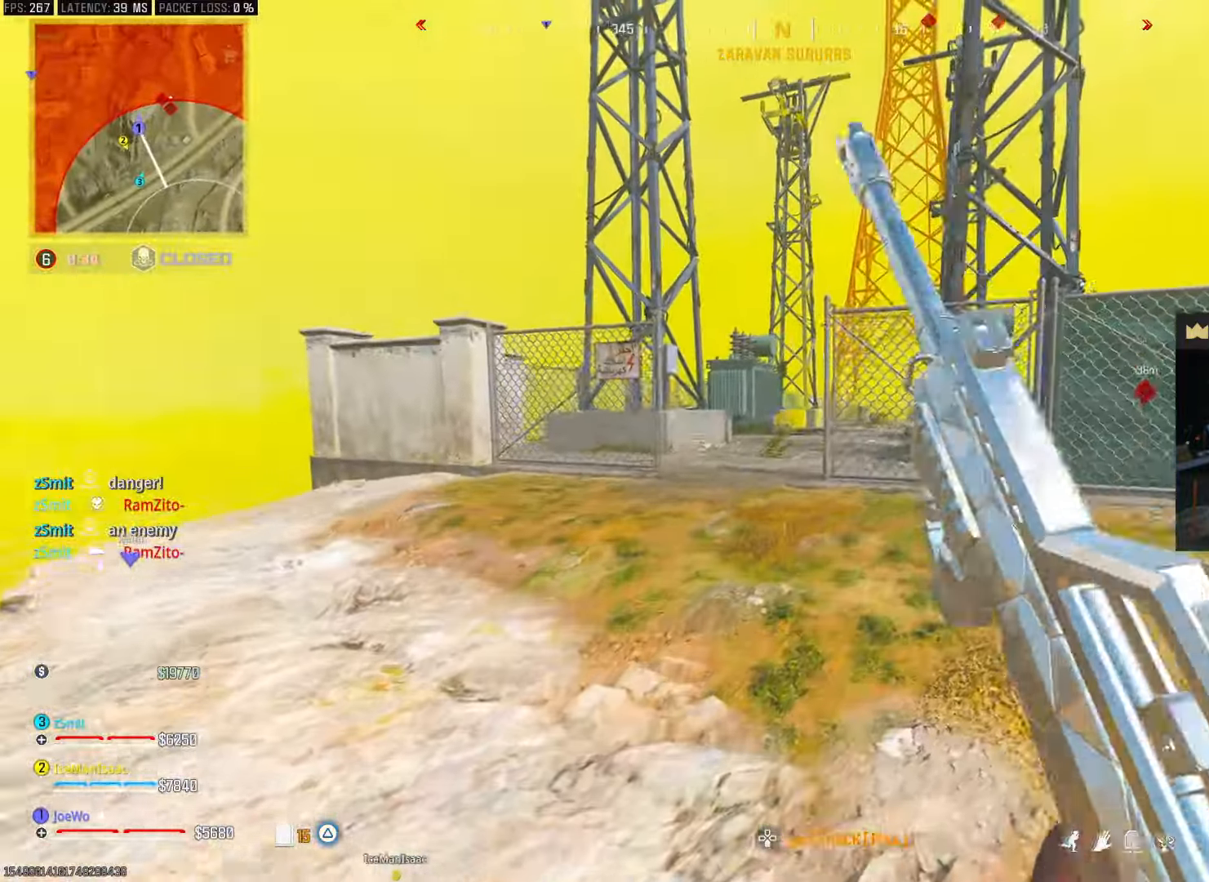
{"buttons": [], "left_stick": "up-left", "right_stick": "right", "events": [[367, "right_stick", "left"], [433, "right_stick", "right"]]}
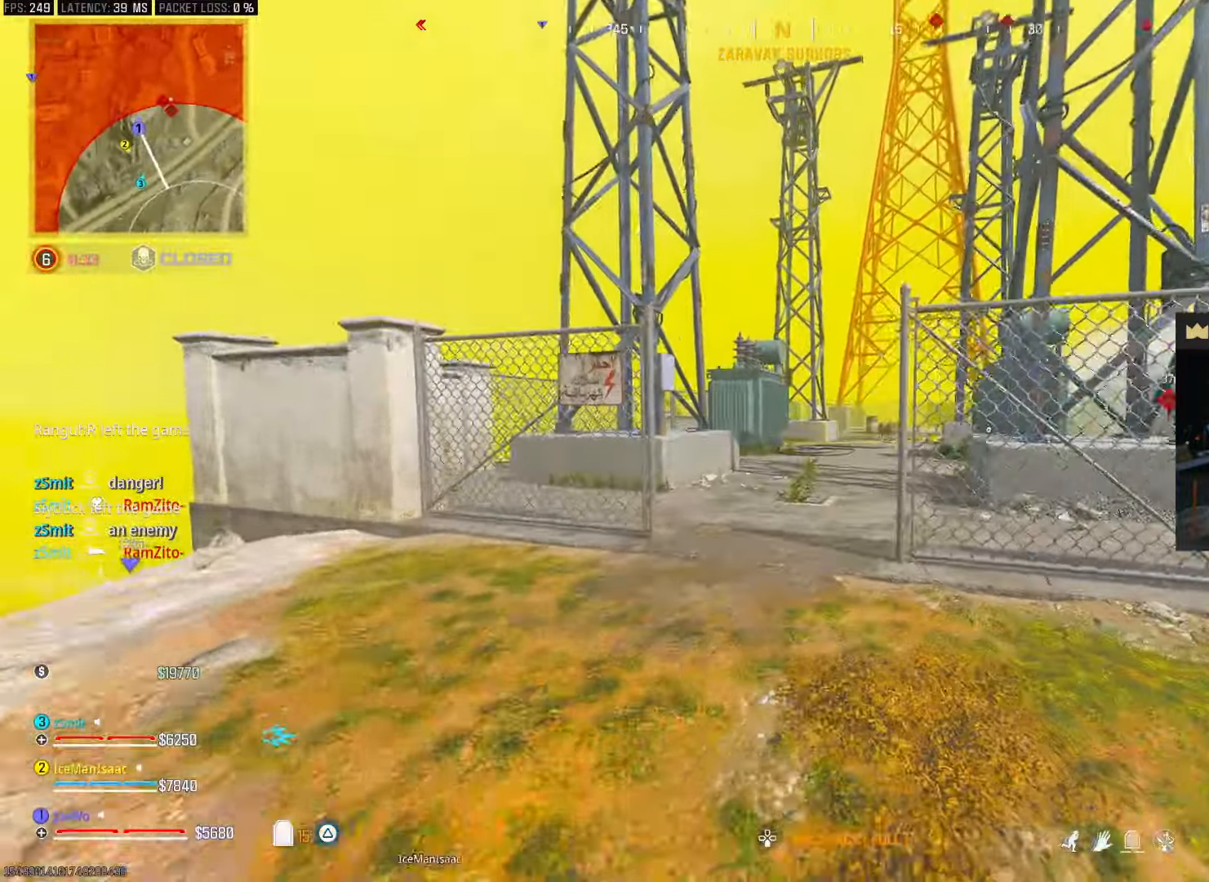
{"buttons": [], "left_stick": "up-left", "right_stick": "center", "events": [[83, "right_stick", "center"], [183, "right_stick", "right"], [400, "right_stick", "center"], [450, "CROSS", "down"], [500, "CROSS", "up"]]}
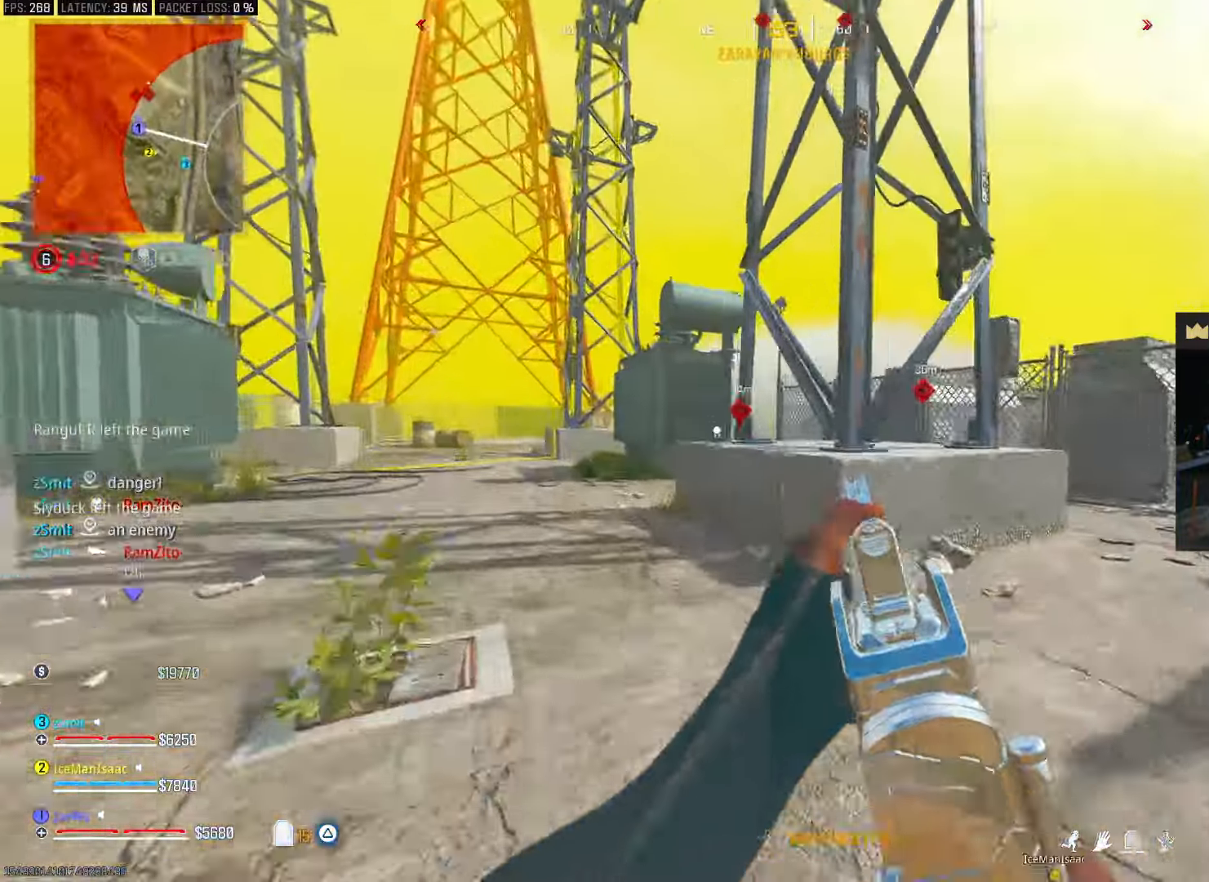
{"buttons": [], "left_stick": "up-left", "right_stick": "center", "events": [[183, "right_stick", "right"], [450, "right_stick", "center"]]}
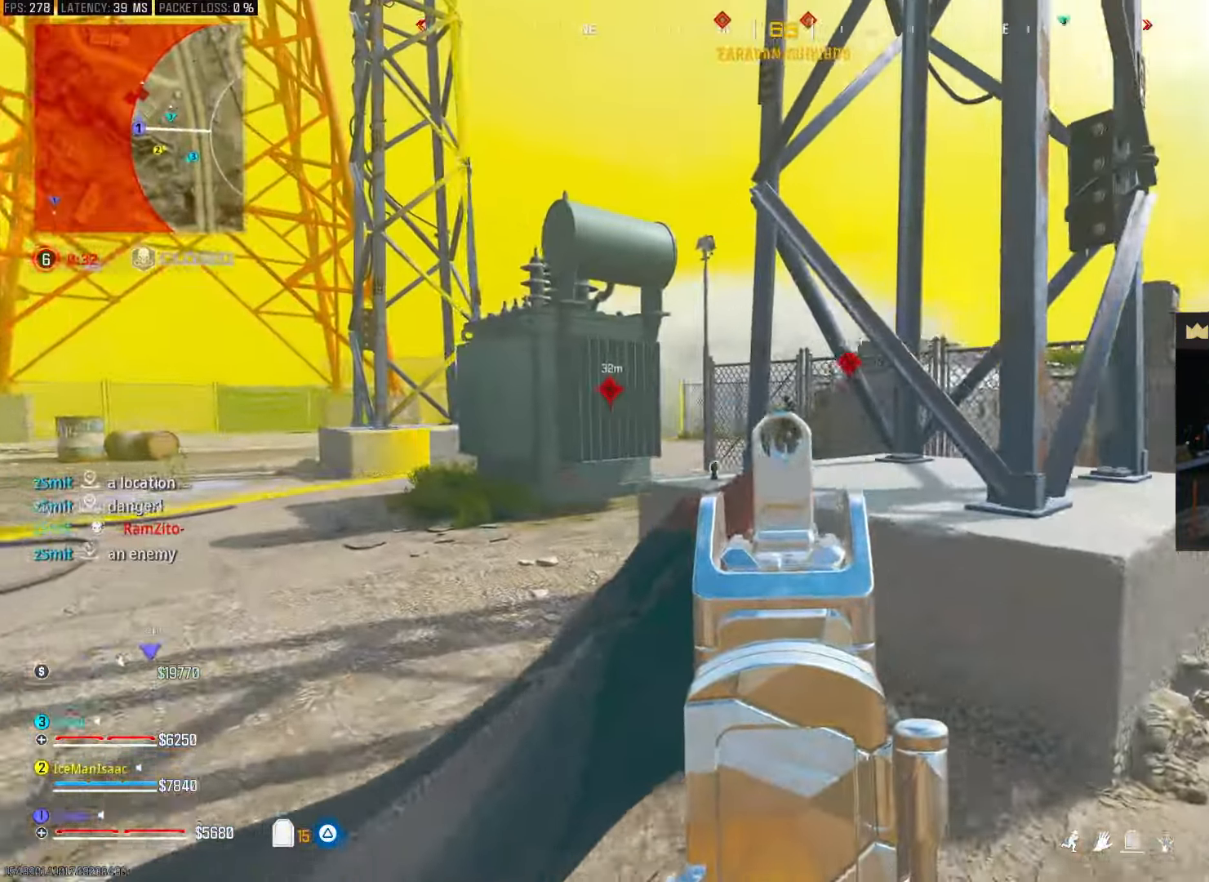
{"buttons": [], "left_stick": "right", "right_stick": "center", "events": [[50, "right_stick", "right"], [167, "right_stick", "center"], [283, "right_stick", "left"], [417, "right_stick", "center"], [433, "left_stick", "up-right"], [500, "left_stick", "right"]]}
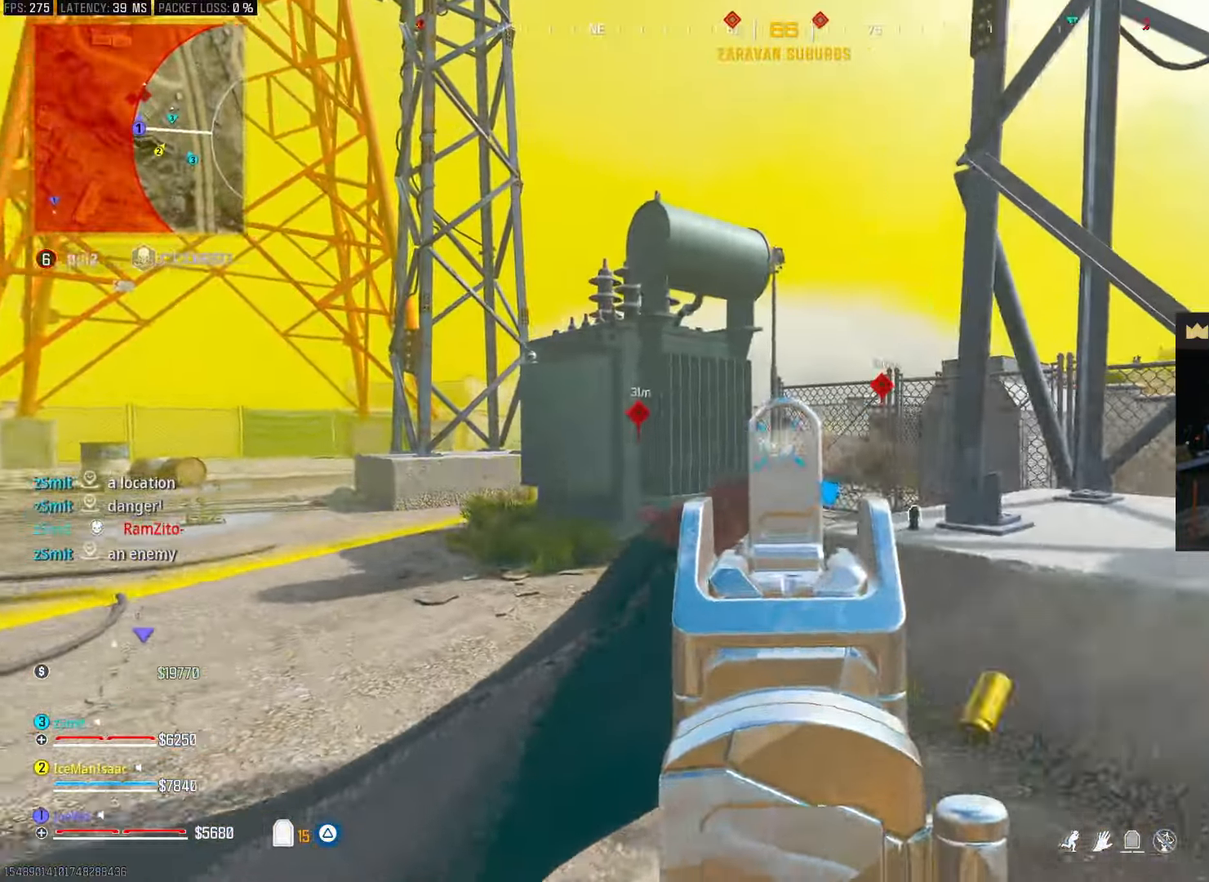
{"buttons": [], "left_stick": "center", "right_stick": "center", "events": [[200, "right_stick", "down-left"], [383, "right_stick", "center"], [467, "left_stick", "center"]]}
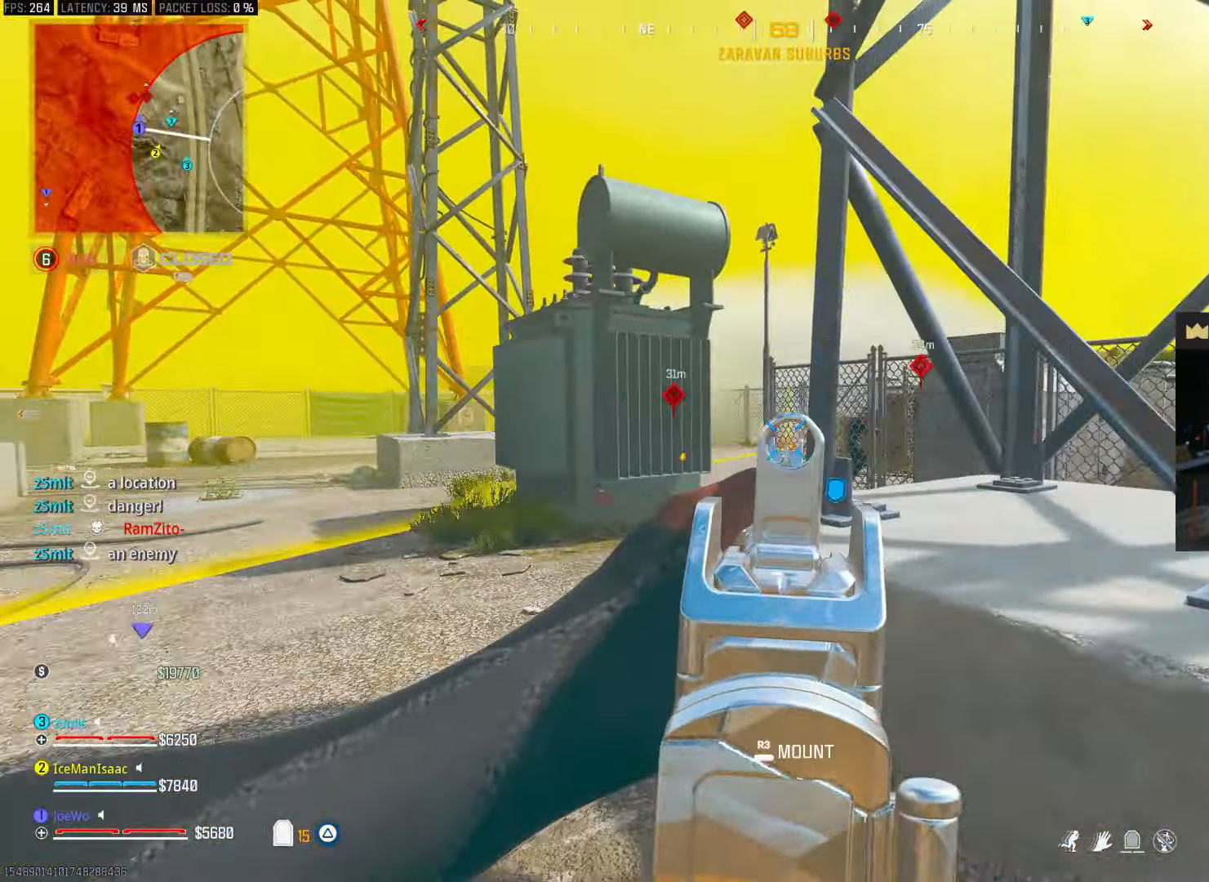
{"buttons": [], "left_stick": "down", "right_stick": "right", "events": [[17, "left_stick", "left"], [50, "right_stick", "right"], [367, "left_stick", "down"]]}
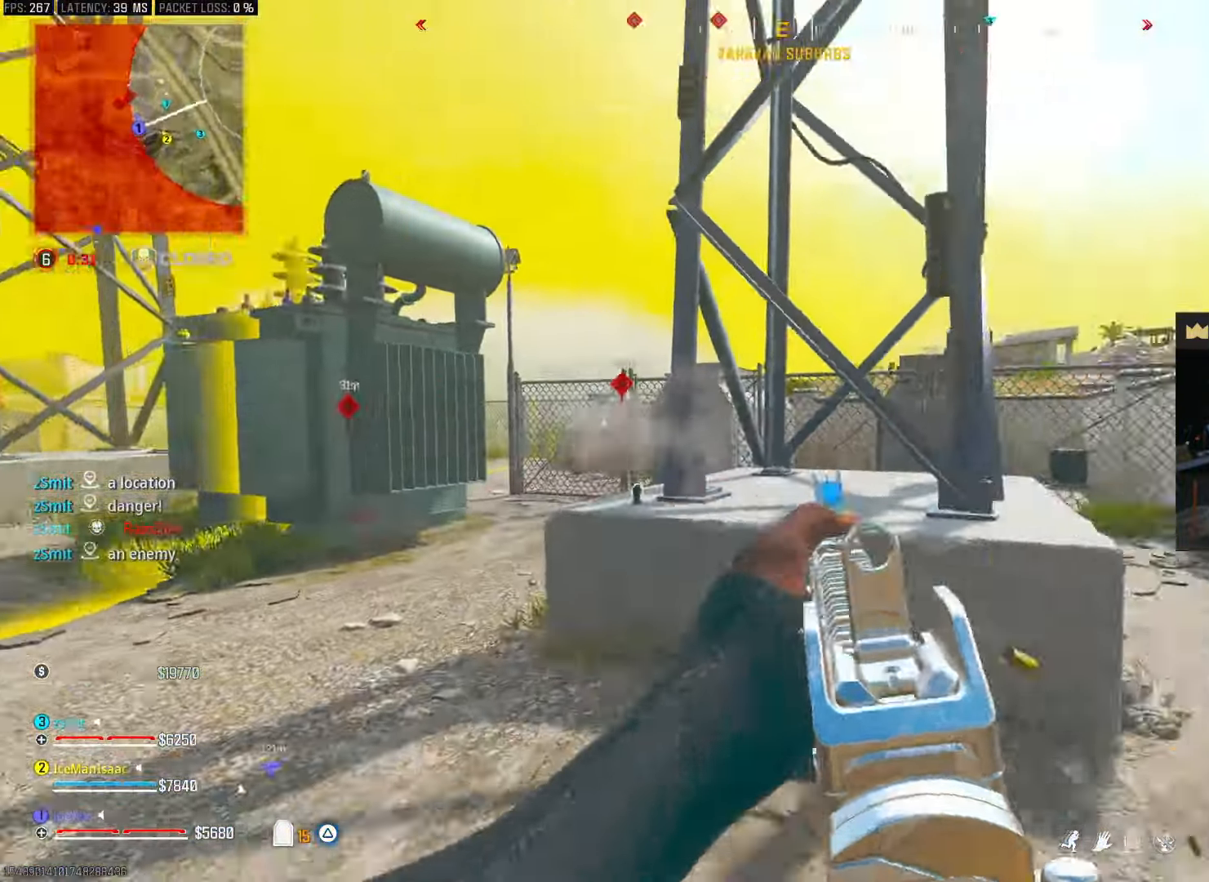
{"buttons": [], "left_stick": "up", "right_stick": "center", "events": [[50, "left_stick", "up-right"], [267, "right_stick", "left"], [300, "left_stick", "up"], [483, "right_stick", "center"]]}
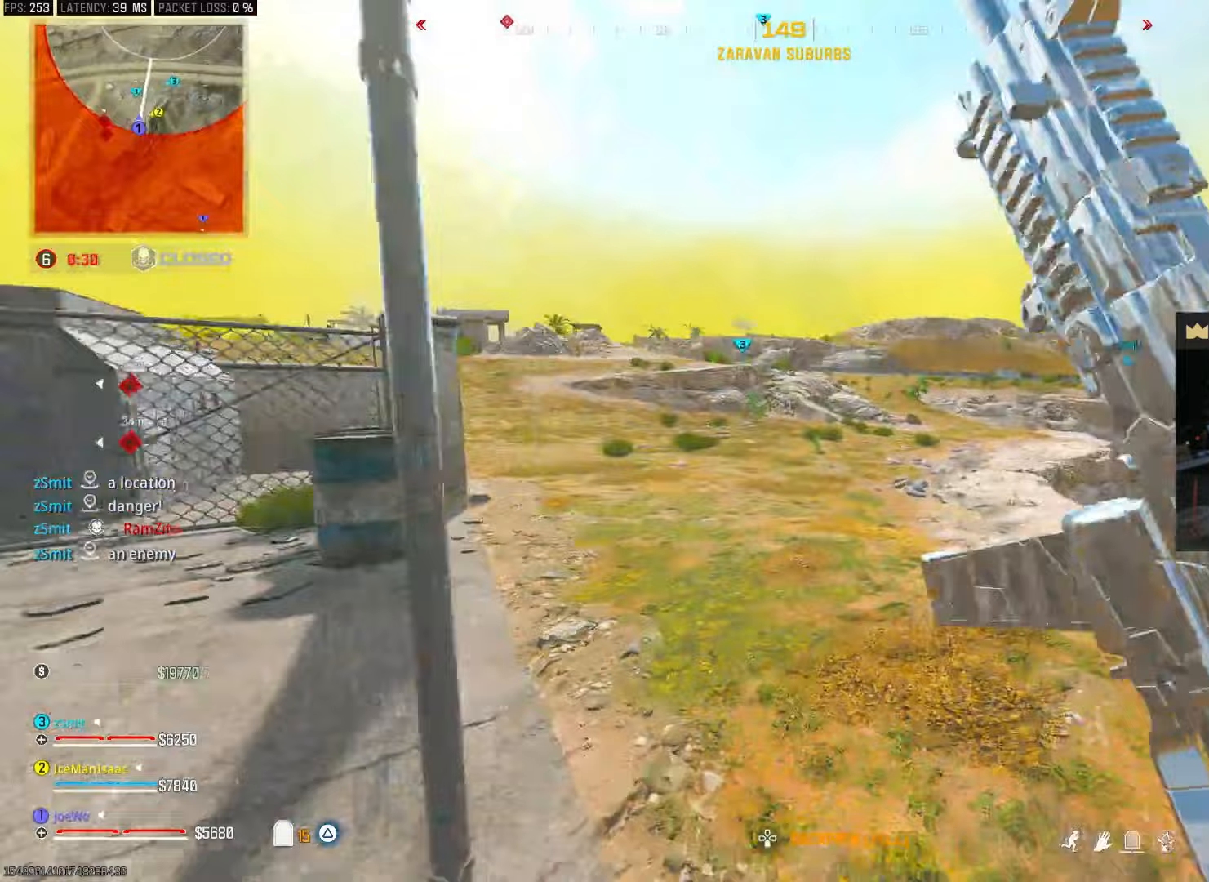
{"buttons": [], "left_stick": "up", "right_stick": "center", "events": [[117, "left_stick", "right"], [233, "right_stick", "right"], [367, "left_stick", "up-right"], [450, "right_stick", "center"], [483, "left_stick", "up"]]}
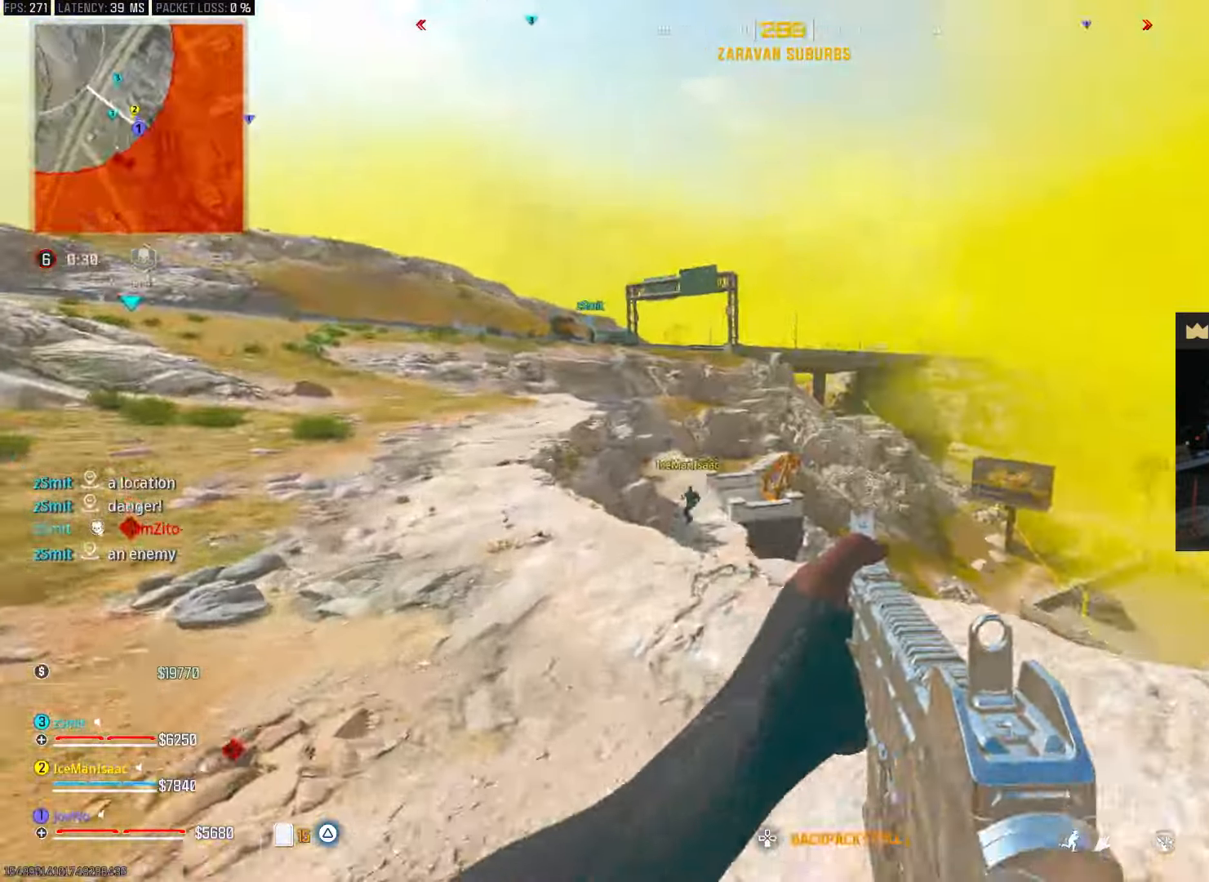
{"buttons": [], "left_stick": "right", "right_stick": "up-left", "events": [[17, "right_stick", "left"], [367, "right_stick", "center"], [417, "left_stick", "right"], [500, "right_stick", "up-left"]]}
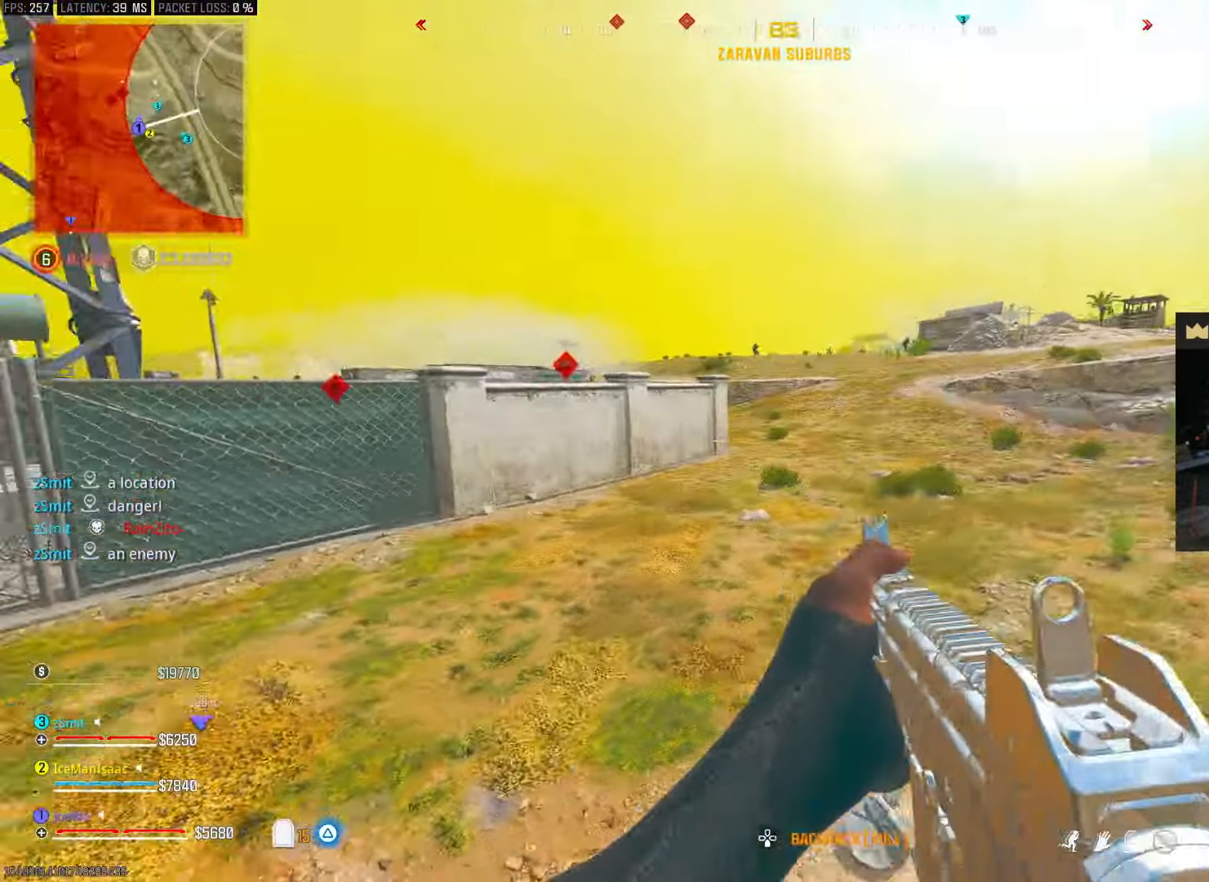
{"buttons": [], "left_stick": "up-left", "right_stick": "left", "events": [[50, "right_stick", "center"], [100, "left_stick", "up-right"], [167, "right_stick", "up"], [283, "left_stick", "left"], [333, "right_stick", "left"], [383, "left_stick", "up-left"]]}
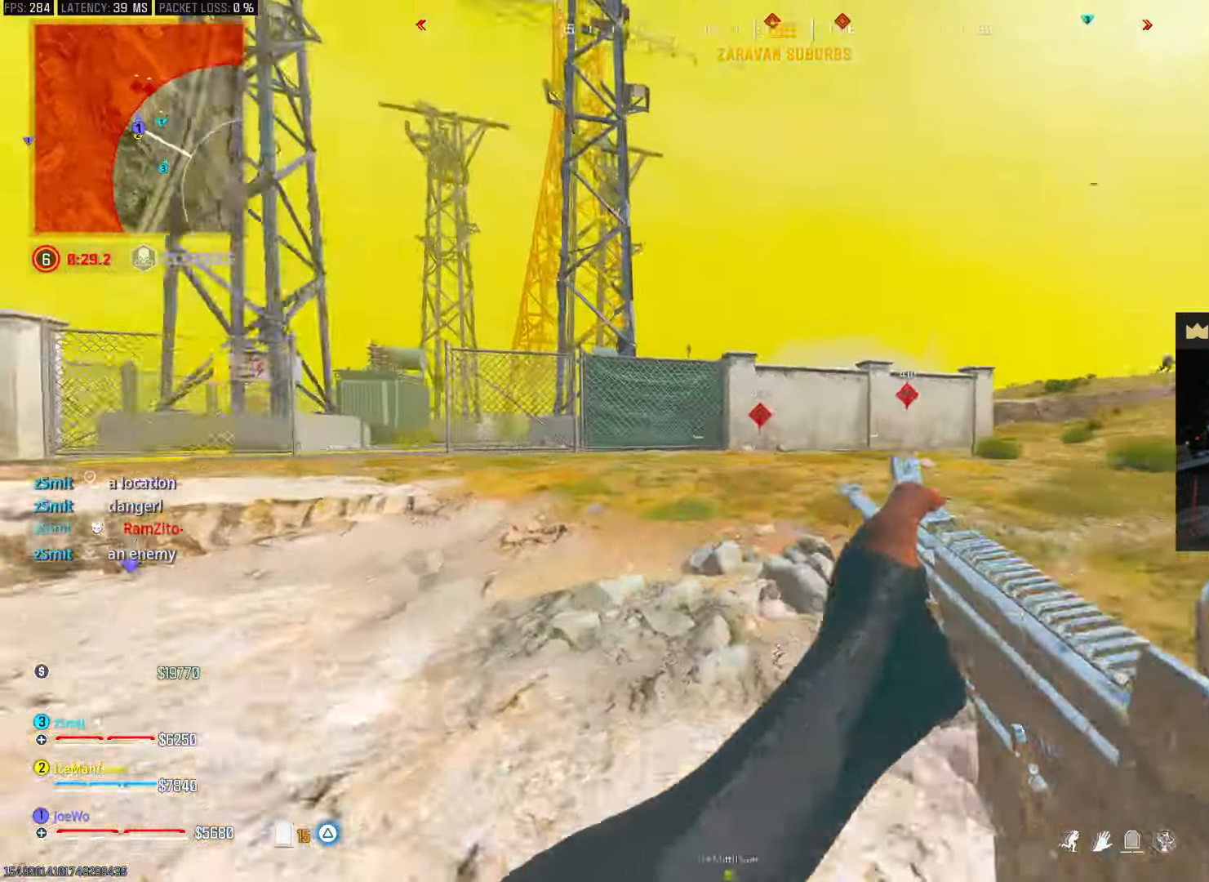
{"buttons": [], "left_stick": "up-left", "right_stick": "right", "events": [[33, "right_stick", "center"], [267, "right_stick", "left"], [383, "right_stick", "right"]]}
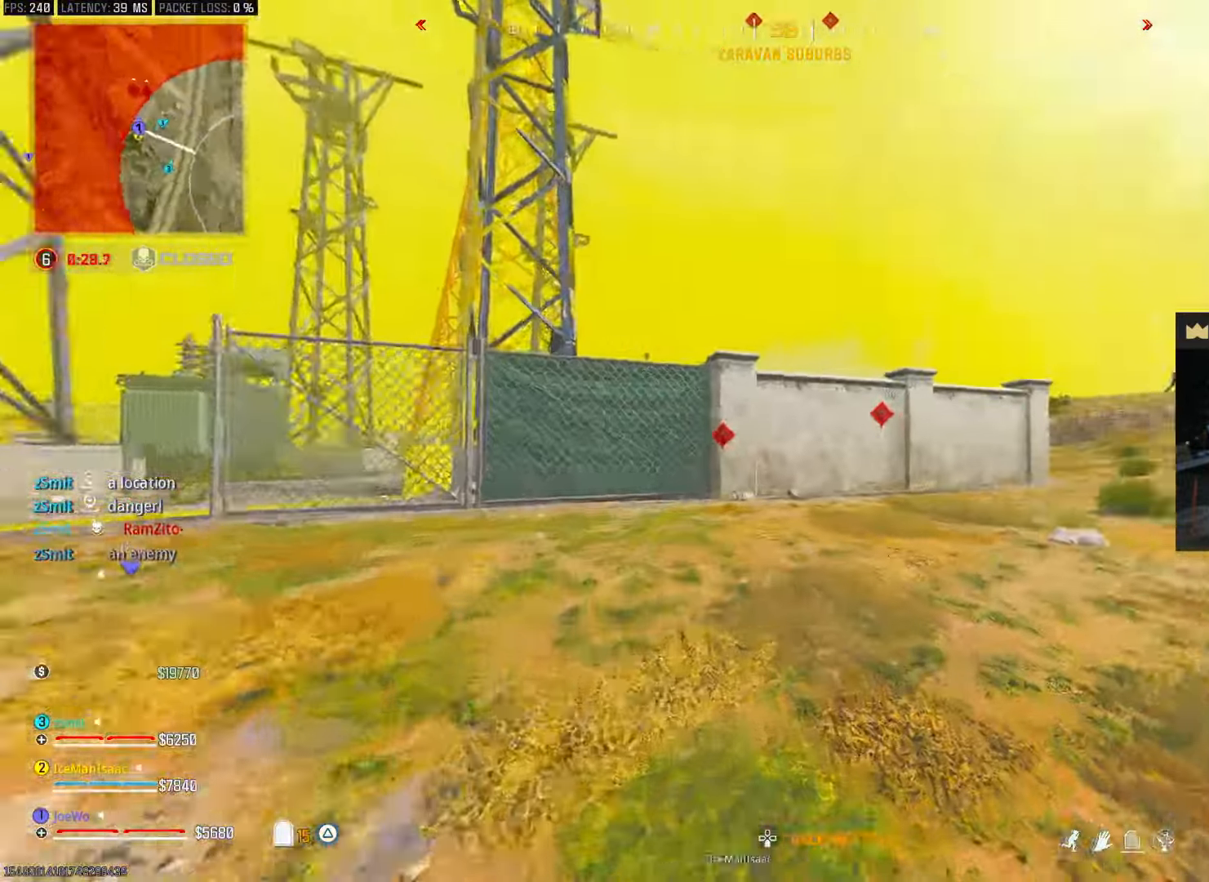
{"buttons": [], "left_stick": "left", "right_stick": "up-left", "events": [[217, "CROSS", "down"], [250, "right_stick", "center"], [267, "CROSS", "up"], [300, "left_stick", "left"], [467, "right_stick", "up-left"]]}
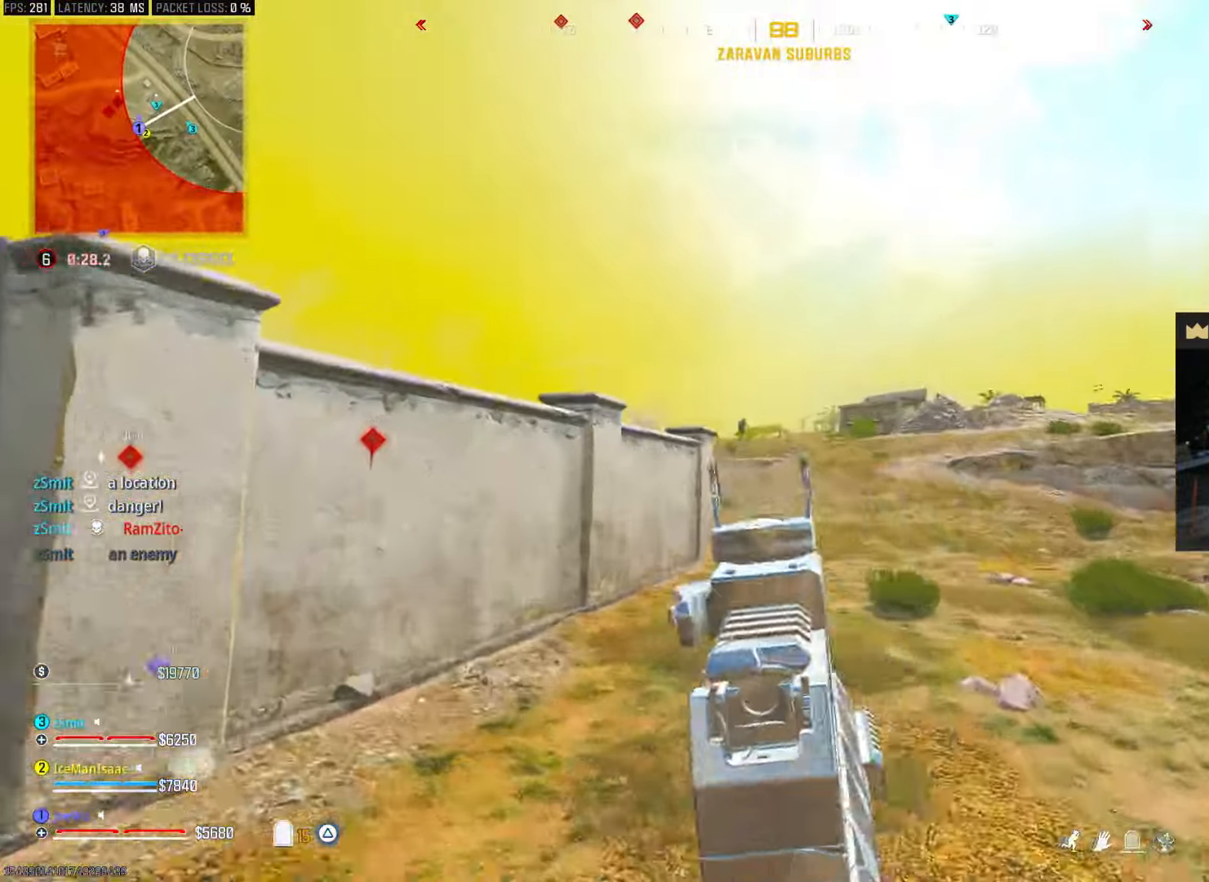
{"buttons": [], "left_stick": "up-left", "right_stick": "down", "events": [[67, "left_stick", "right"], [100, "right_stick", "center"], [183, "right_stick", "up-left"], [283, "right_stick", "down-left"], [417, "left_stick", "up-left"], [450, "right_stick", "center"], [500, "right_stick", "down"]]}
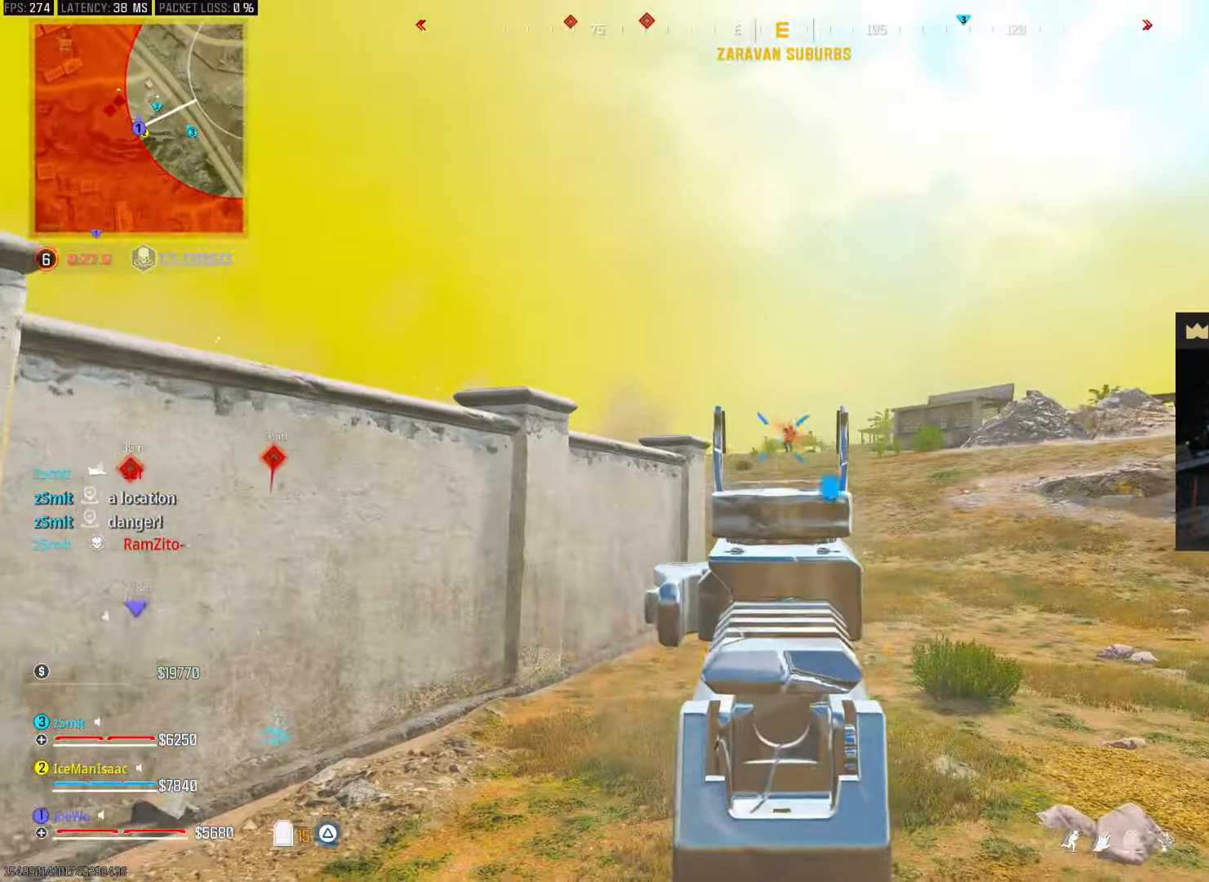
{"buttons": [], "left_stick": "up-right", "right_stick": "center", "events": [[117, "right_stick", "center"], [483, "left_stick", "up-right"]]}
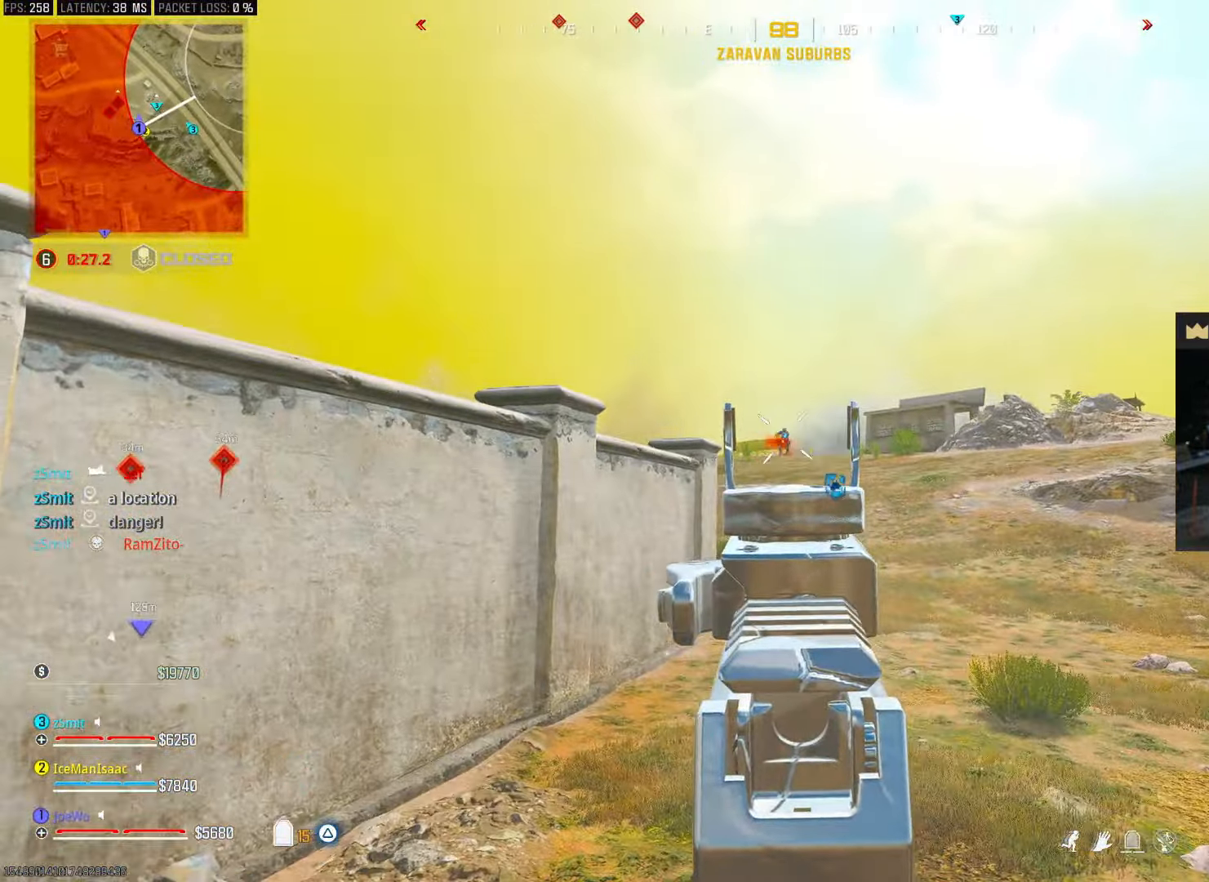
{"buttons": [], "left_stick": "left", "right_stick": "center", "events": [[133, "left_stick", "up-left"], [183, "left_stick", "left"]]}
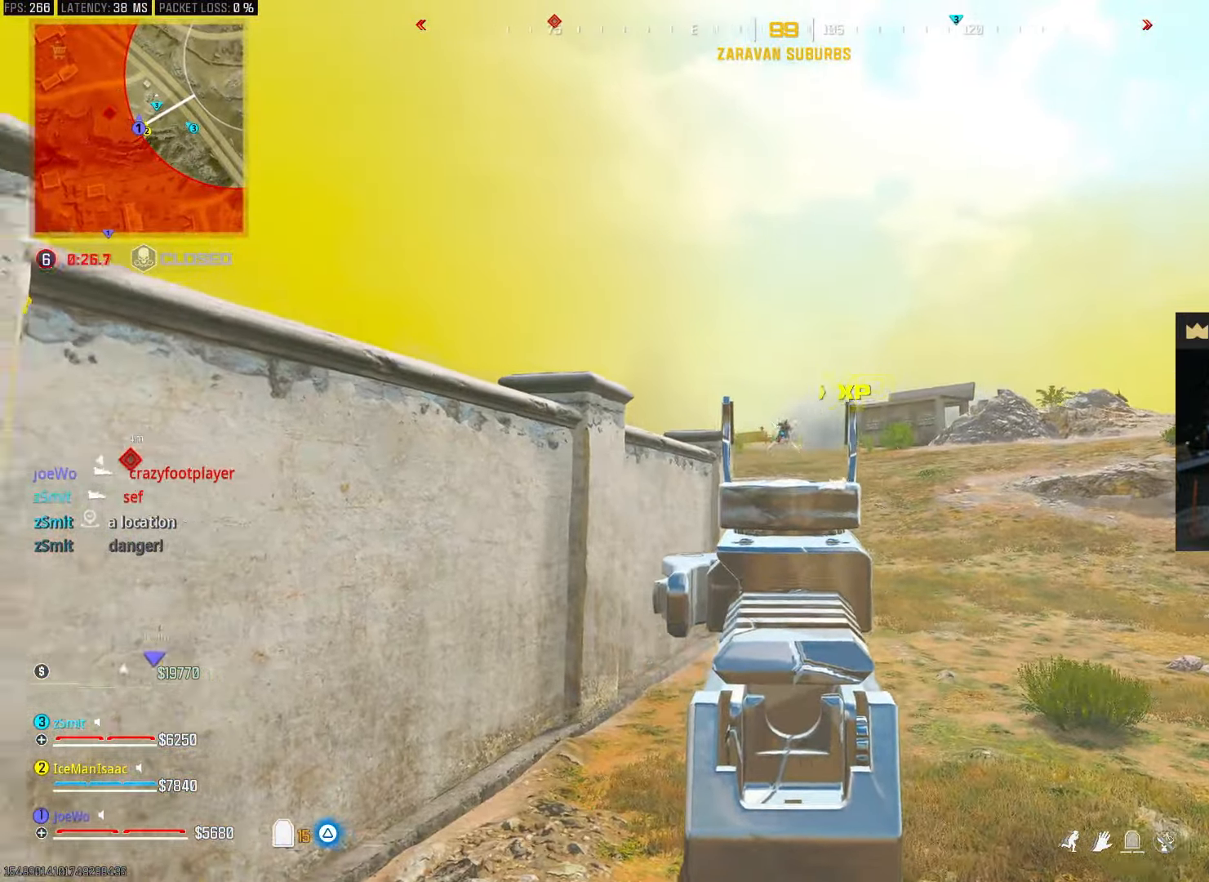
{"buttons": [], "left_stick": "up", "right_stick": "center", "events": [[100, "left_stick", "up"], [300, "right_stick", "down-left"], [450, "right_stick", "center"]]}
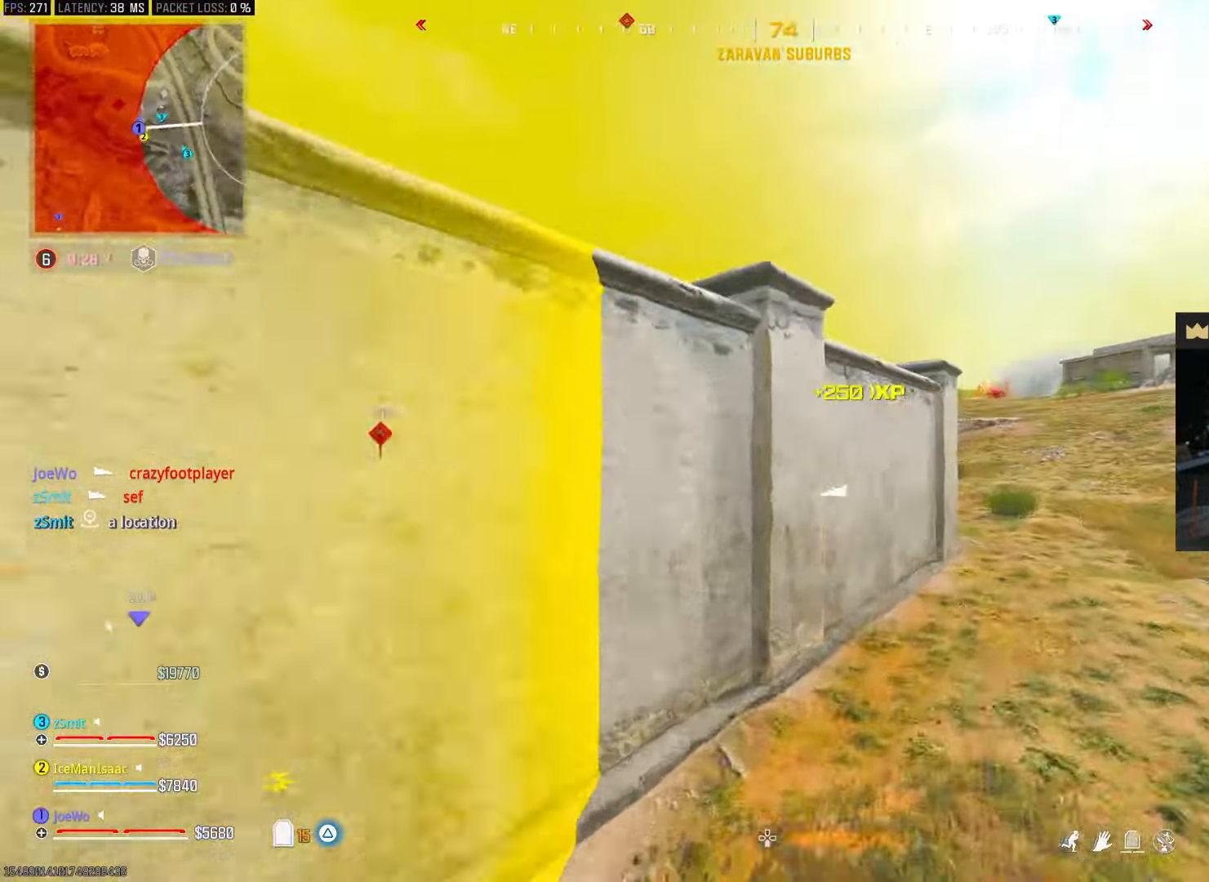
{"buttons": [], "left_stick": "up", "right_stick": "center", "events": [[50, "right_stick", "right"], [283, "right_stick", "left"], [467, "right_stick", "center"]]}
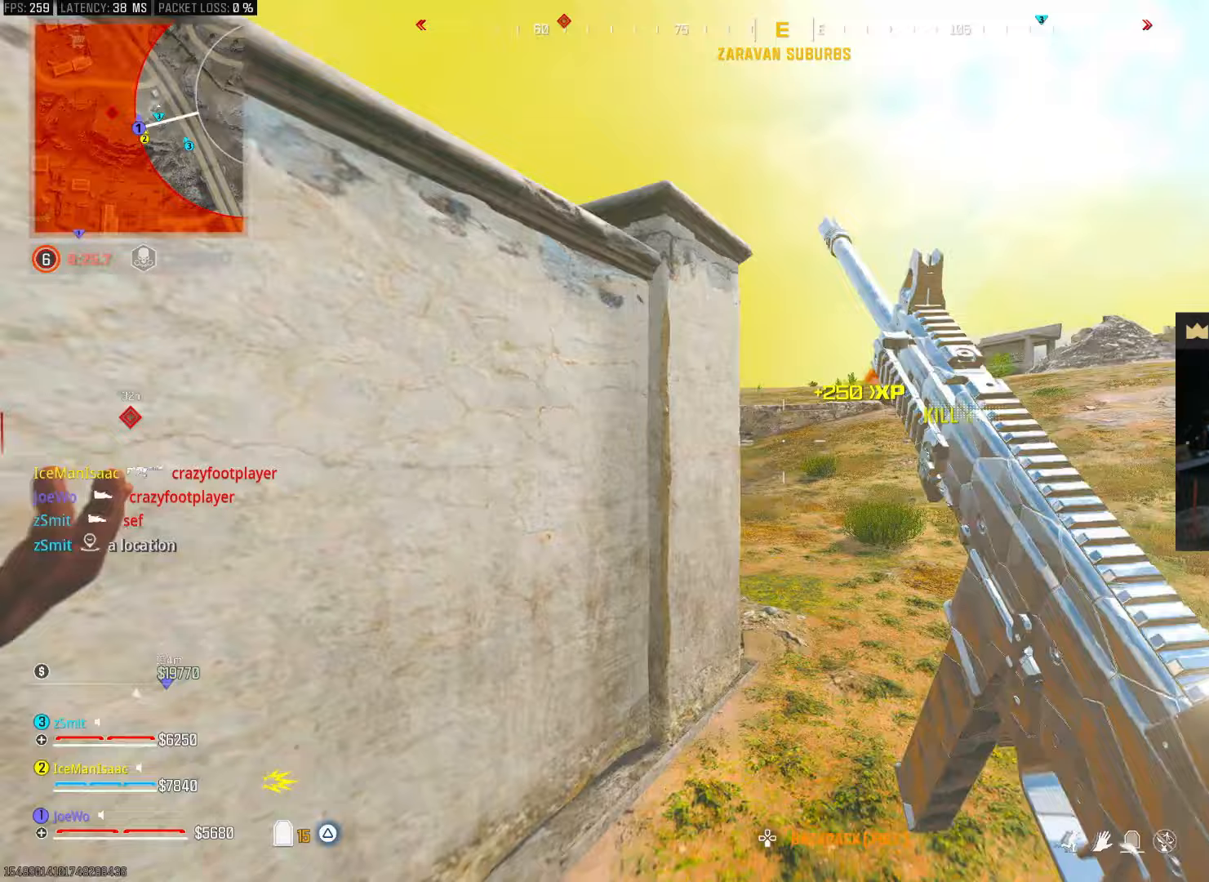
{"buttons": [], "left_stick": "down", "right_stick": "center", "events": [[100, "right_stick", "left"], [267, "left_stick", "down-right"], [467, "left_stick", "down"], [500, "right_stick", "center"]]}
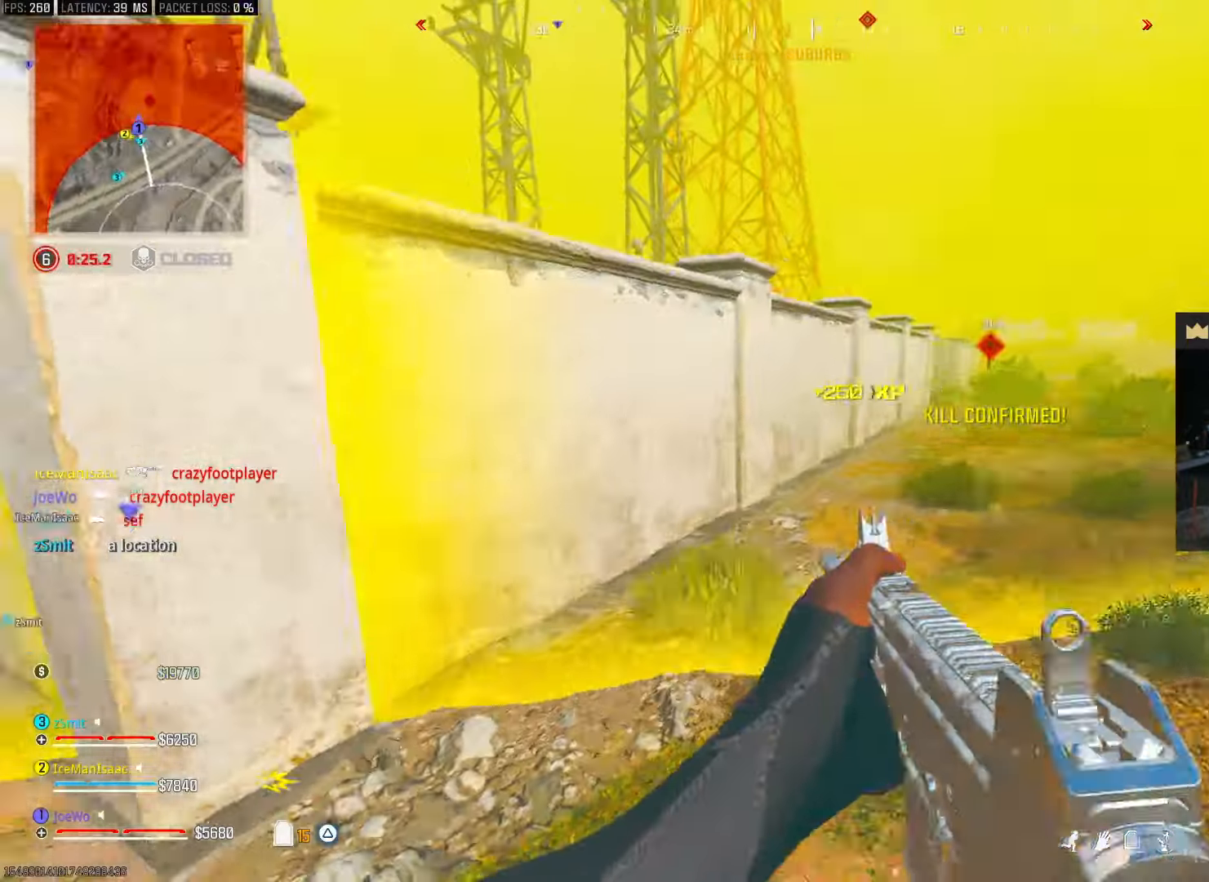
{"buttons": [], "left_stick": "left", "right_stick": "up-left", "events": [[67, "left_stick", "down-left"], [67, "right_stick", "up-left"], [317, "right_stick", "center"], [333, "left_stick", "left"], [500, "right_stick", "up-left"]]}
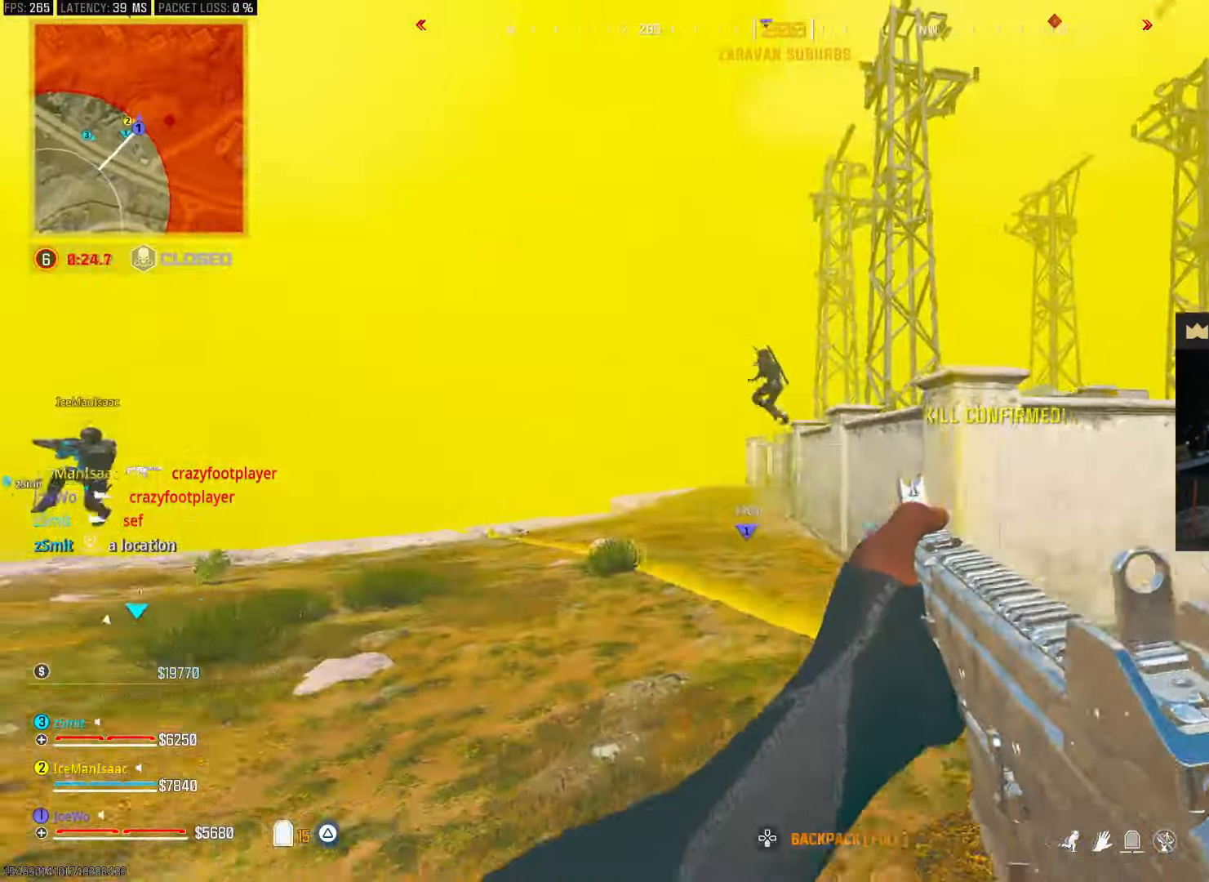
{"buttons": [], "left_stick": "left", "right_stick": "center", "events": [[150, "right_stick", "center"], [217, "right_stick", "left"], [333, "right_stick", "down"], [483, "right_stick", "center"]]}
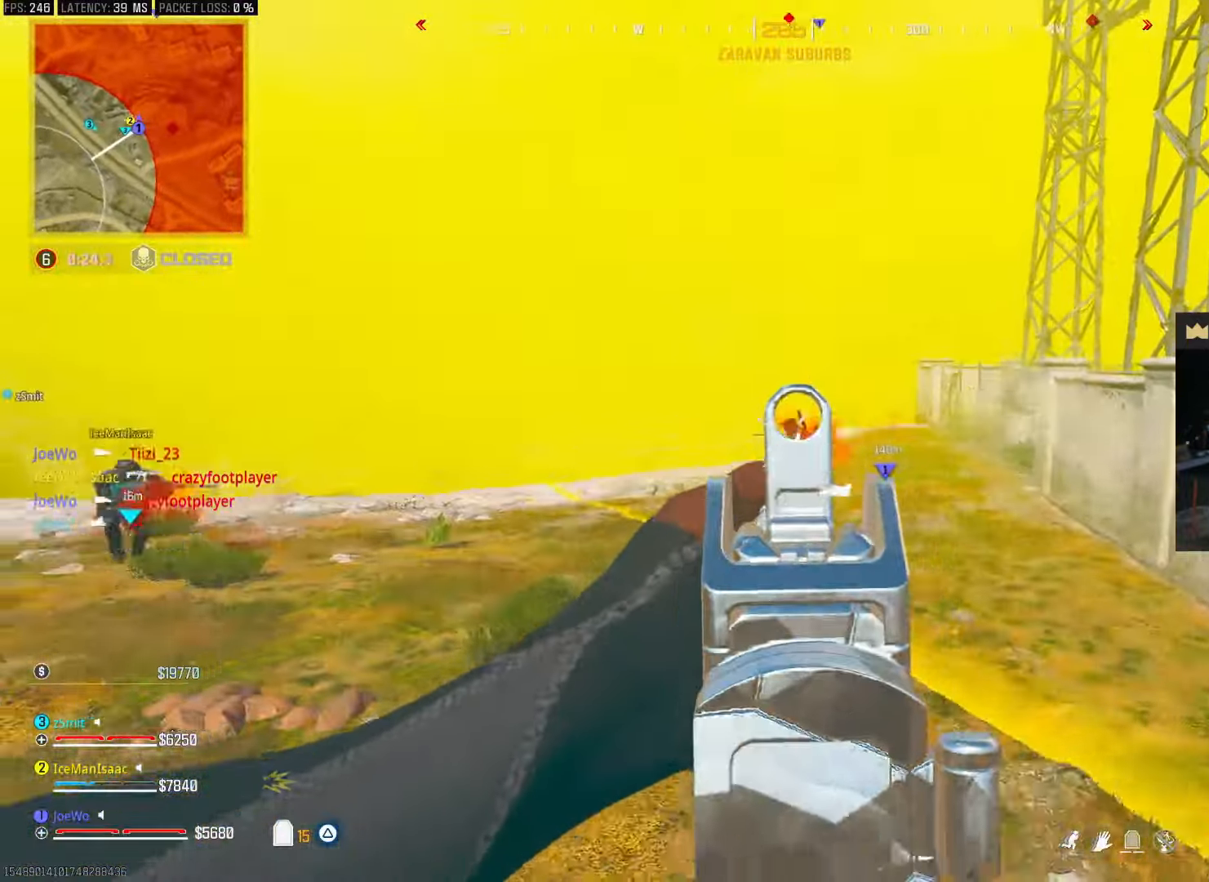
{"buttons": [], "left_stick": "up", "right_stick": "left", "events": [[283, "right_stick", "left"], [317, "left_stick", "up-left"], [483, "left_stick", "up"]]}
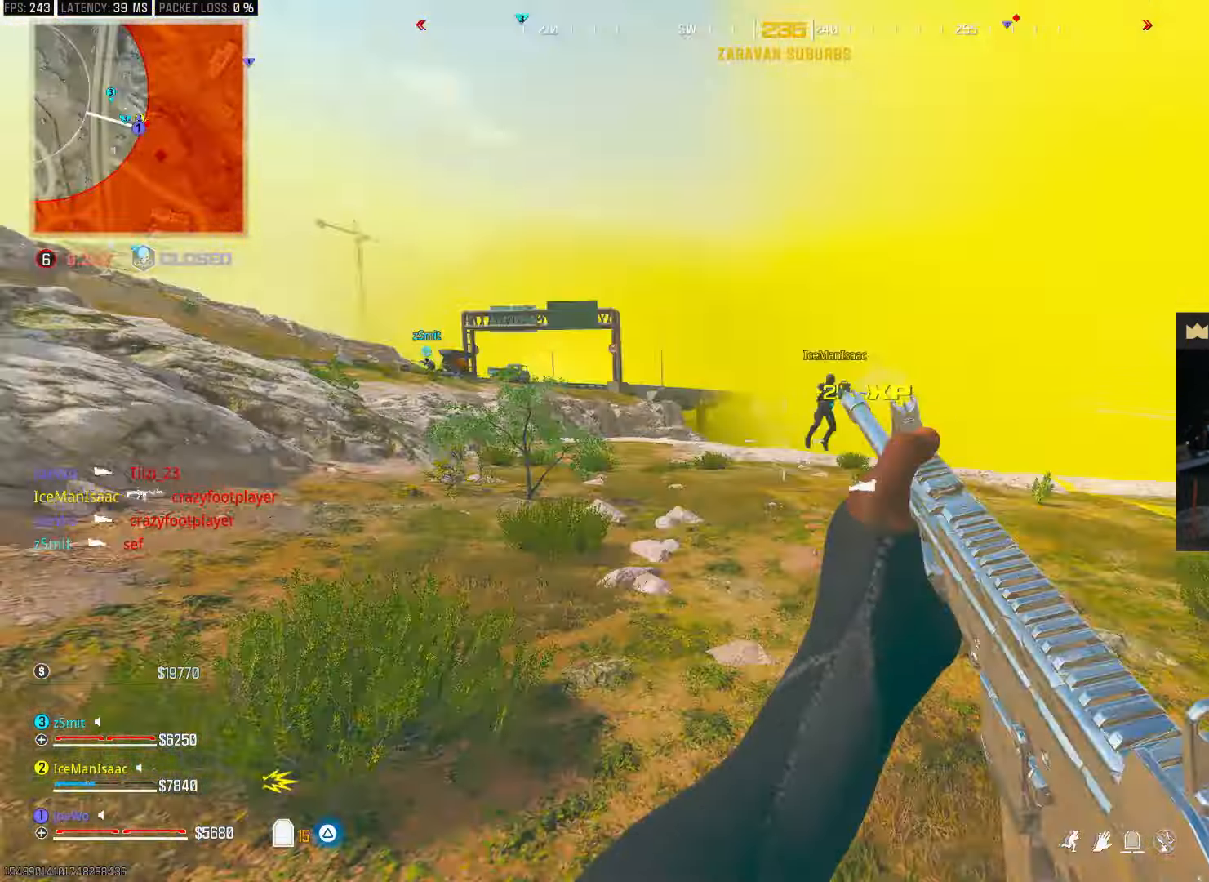
{"buttons": [], "left_stick": "right", "right_stick": "center", "events": [[167, "right_stick", "center"], [350, "right_stick", "left"], [500, "left_stick", "right"], [500, "right_stick", "center"]]}
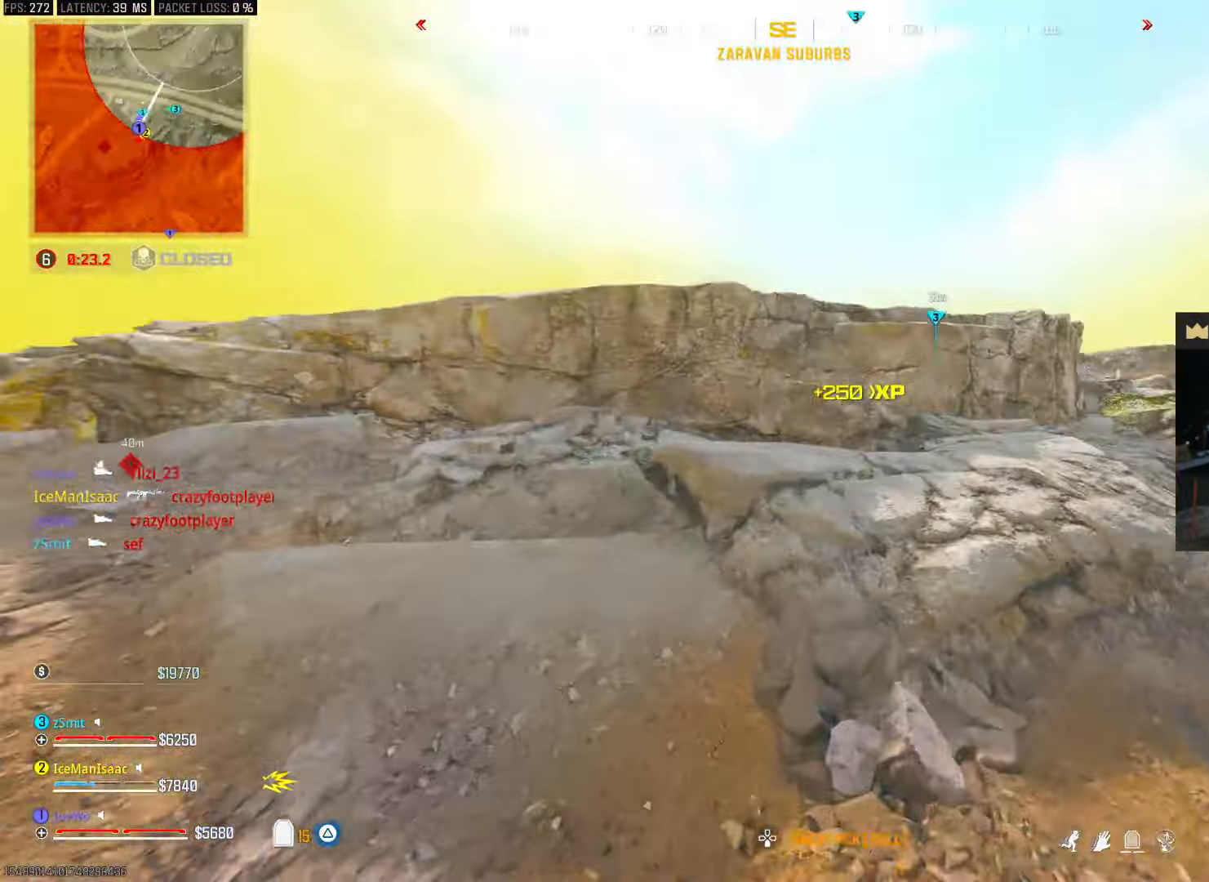
{"buttons": [], "left_stick": "up", "right_stick": "left", "events": [[50, "right_stick", "right"], [233, "left_stick", "up-right"], [283, "right_stick", "center"], [333, "left_stick", "up"], [417, "right_stick", "left"]]}
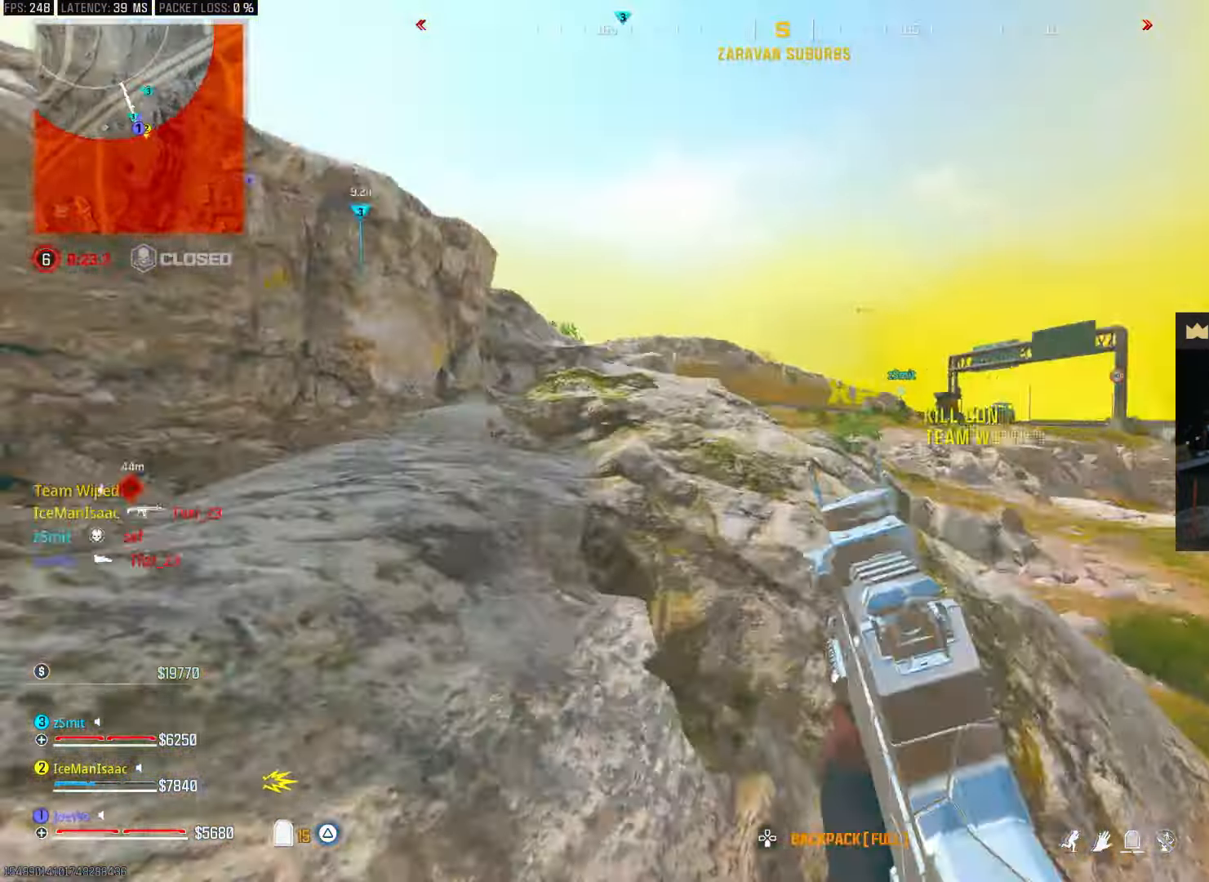
{"buttons": [], "left_stick": "up", "right_stick": "center", "events": [[183, "right_stick", "center"]]}
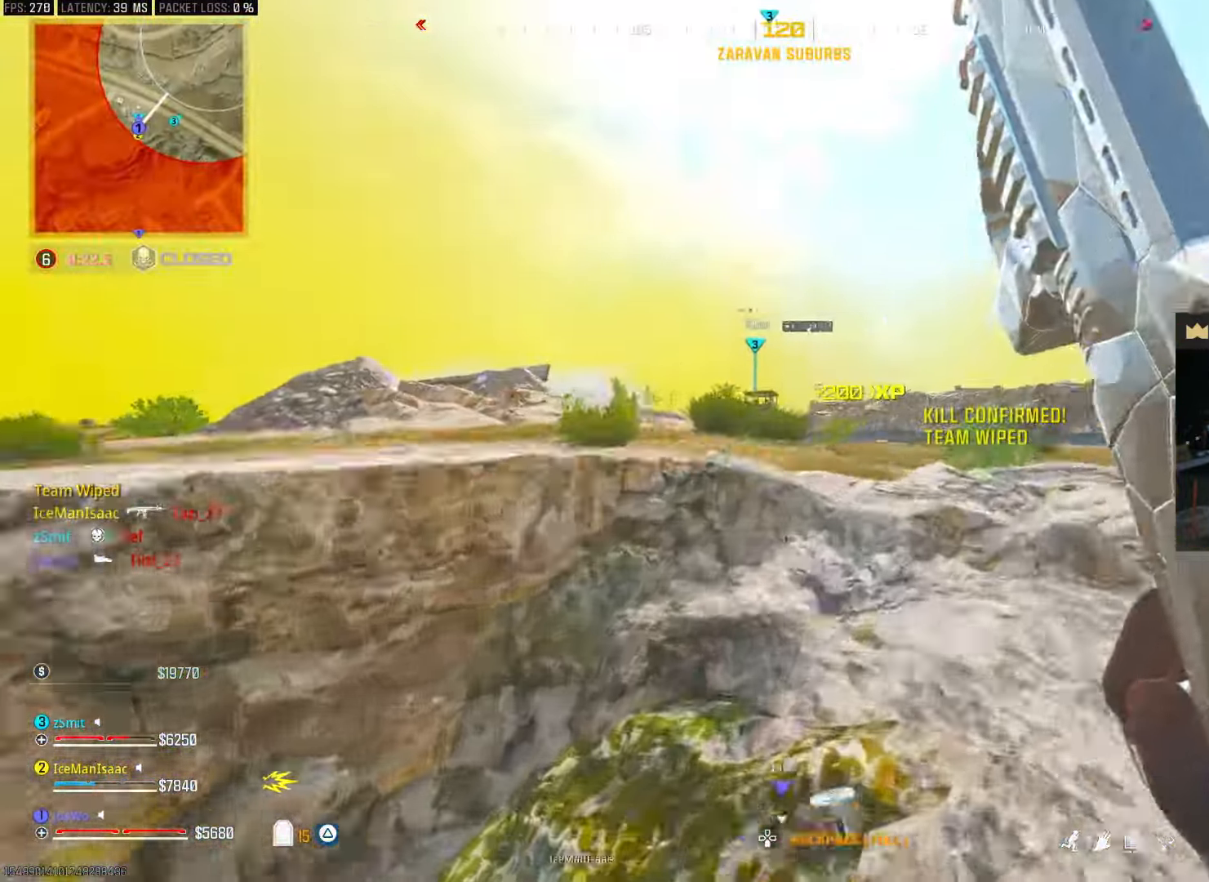
{"buttons": [], "left_stick": "up-right", "right_stick": "right", "events": [[233, "right_stick", "left"], [367, "right_stick", "center"], [433, "left_stick", "up-right"], [483, "right_stick", "right"]]}